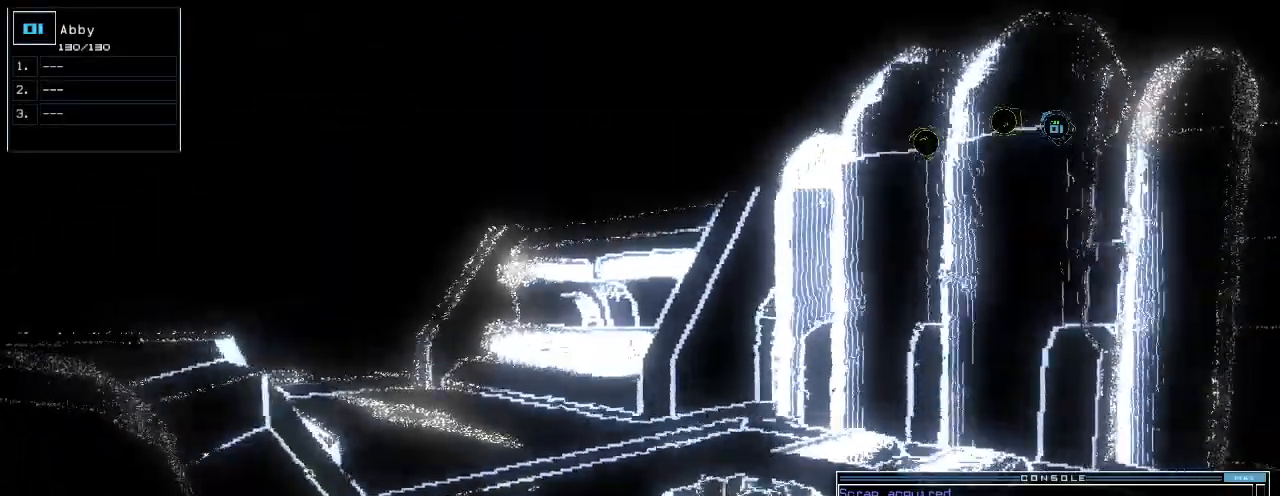
Gameplay with keyboard; each line is a JSON object with the keys held at the frame after it. "events" lists presses ("down") and releases ("up") of ".", "0", "1", "2", "3", "4", "5", "6", "7", "8", "9", "a", "b", "backspace", "c", "caps_lock", "comma", "ctrl_l", "ctrl_r", "d", "down", "e", "equals", "escape", "f", "g", "h", "i", "j", "l", "left", "m", "minus", "n", "o", "p", "q", "quote", "r", "return", "right", "s", "semicolon", "shift_l", "shift_r", "space", "t", "tab", "tilde", "u", "up", "v", "w", "x", "y" and "z" between this image and that frame as [ms after this image, input, new state], when the widget could be followed in between. No other keys are recorded. Mouse input is not recorded. Not read: k.
{"keys": ["up"], "events": [[20, "up", "down"], [120, "right", "up"], [160, "left", "down"], [280, "left", "up"], [380, "left", "down"], [440, "left", "up"]]}
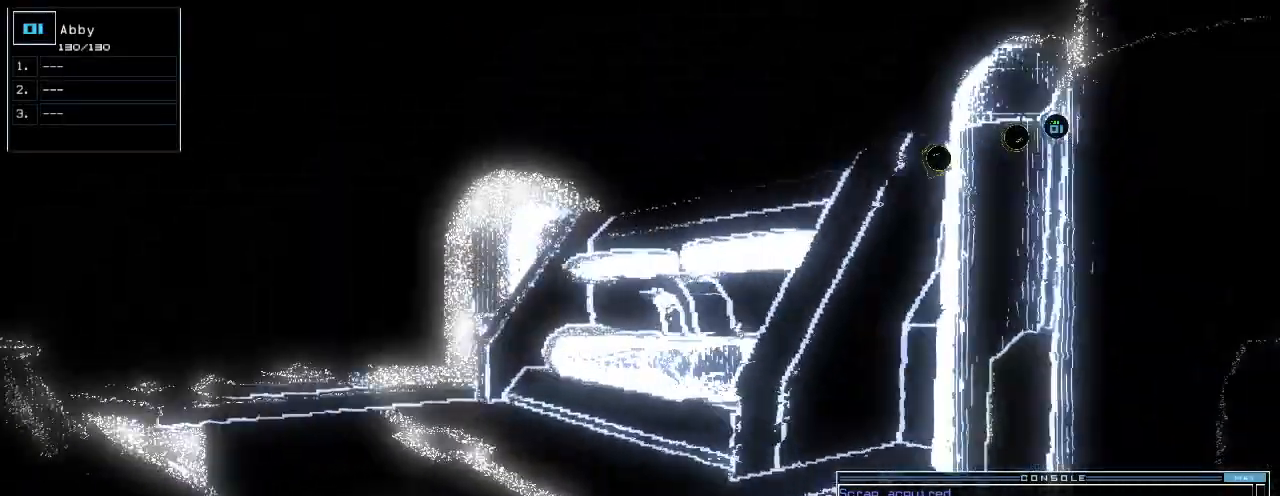
{"keys": ["up"], "events": [[40, "left", "down"], [140, "left", "up"], [280, "left", "down"], [360, "left", "up"]]}
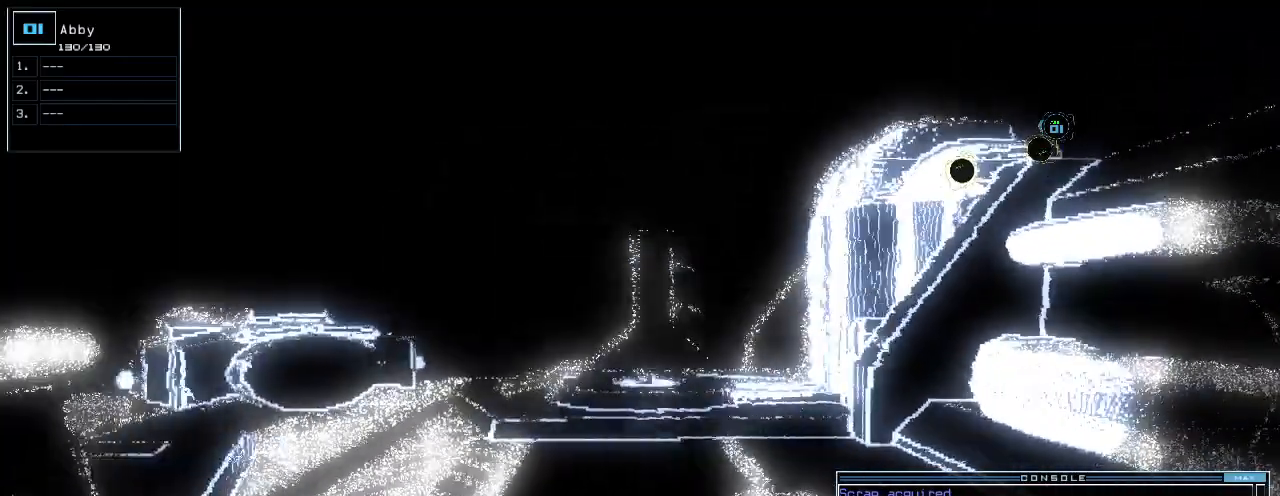
{"keys": ["up"], "events": [[40, "s", "down"], [100, "s", "up"], [200, "w", "down"], [280, "w", "up"]]}
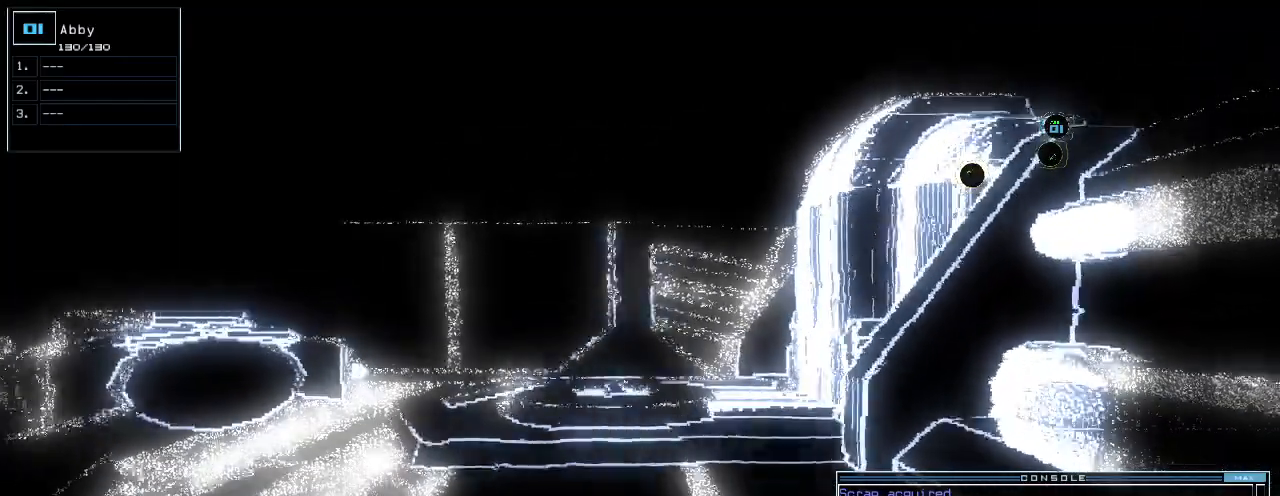
{"keys": ["up"], "events": [[60, "a", "down"], [160, "a", "up"], [220, "left", "down"], [300, "left", "up"]]}
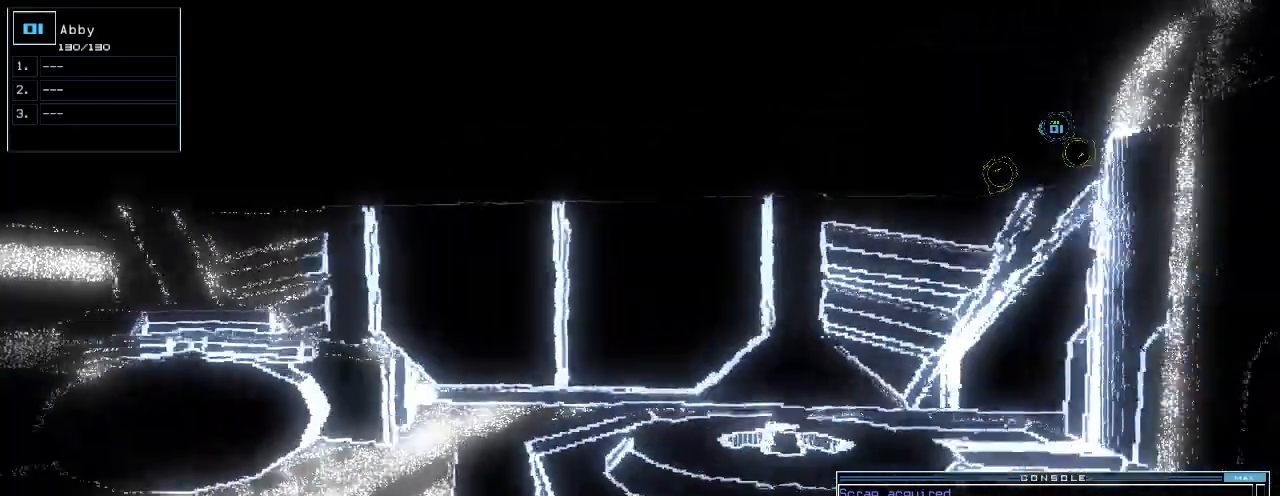
{"keys": ["up"], "events": [[60, "left", "down"], [180, "left", "up"]]}